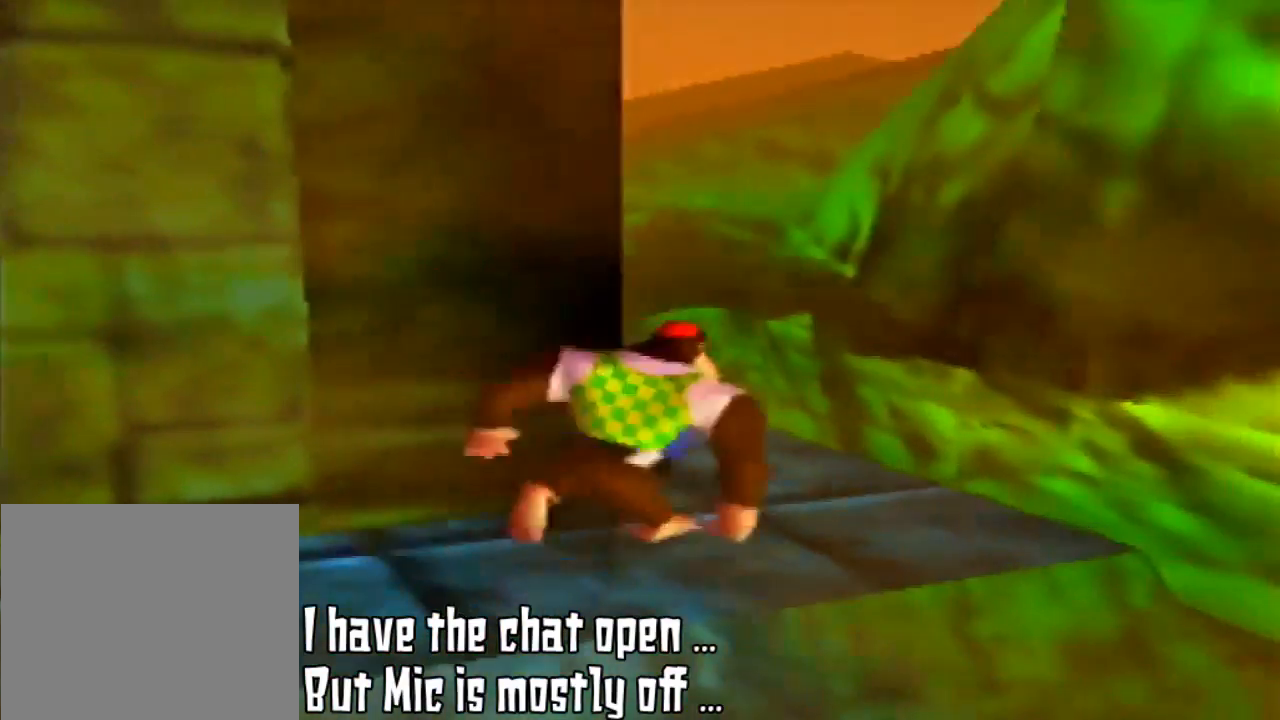
Gameplay with a controller (Nintendo layout); each line is a JSON object with the inputs held at the frame after it. "events" lists button and stick changes between this image and that frame as [ms after this image, input, new state], when the widget could be followed in between. Not read: L3 R3.
{"buttons": [], "left_stick": "up", "events": [[333, "left_stick", "up-left"], [433, "left_stick", "up"]]}
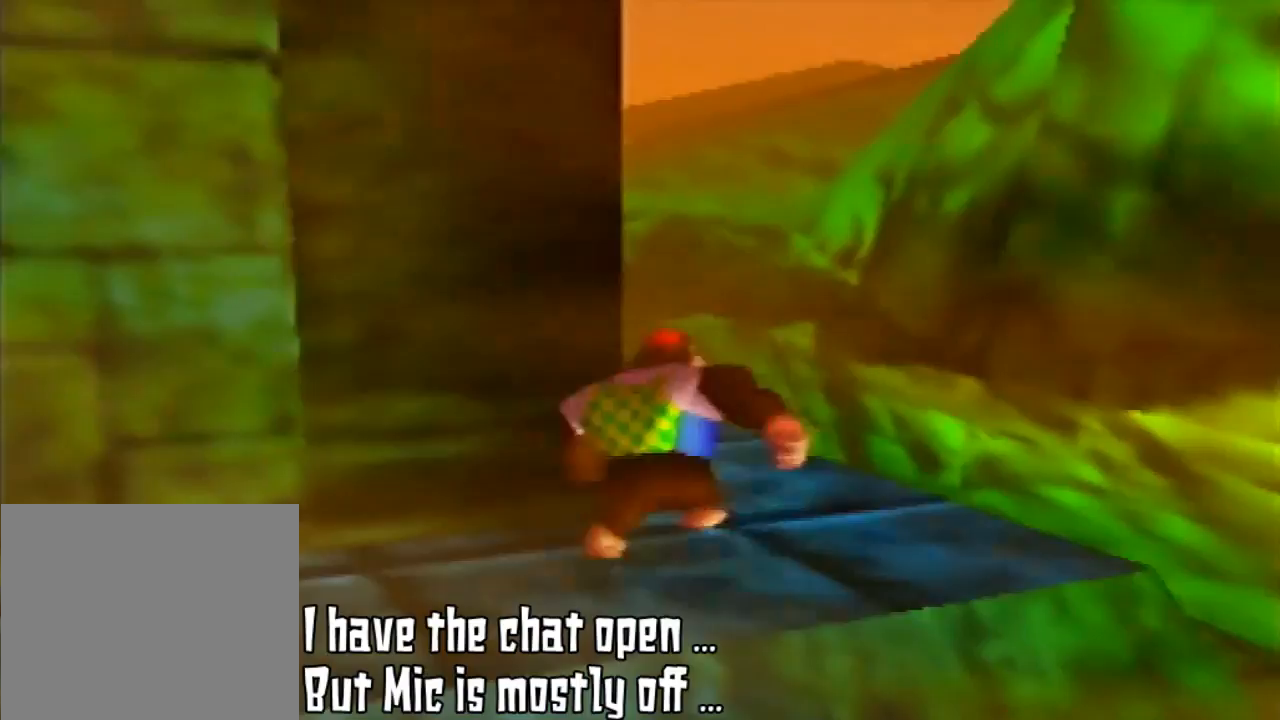
{"buttons": [], "left_stick": "up", "events": [[300, "left_stick", "up-right"], [433, "left_stick", "up"]]}
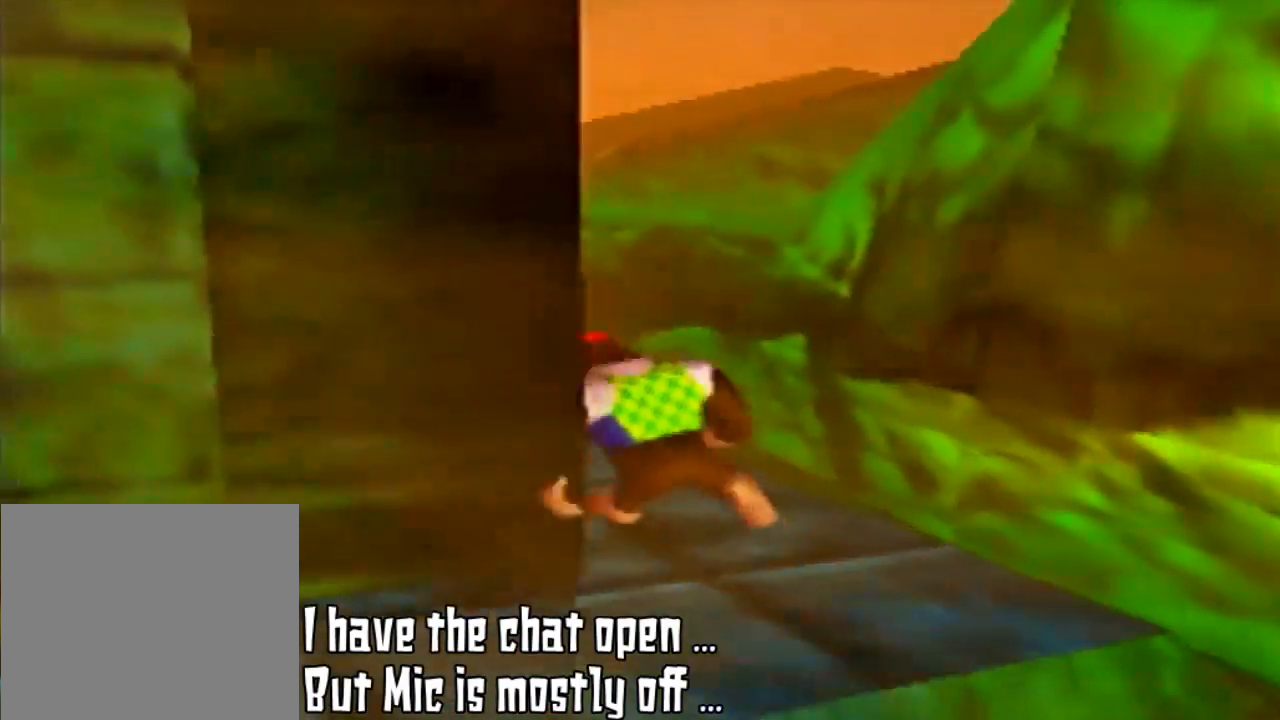
{"buttons": [], "left_stick": "up", "events": [[33, "left_stick", "up-left"], [300, "C_RIGHT", "down"], [433, "left_stick", "up"], [500, "C_RIGHT", "up"]]}
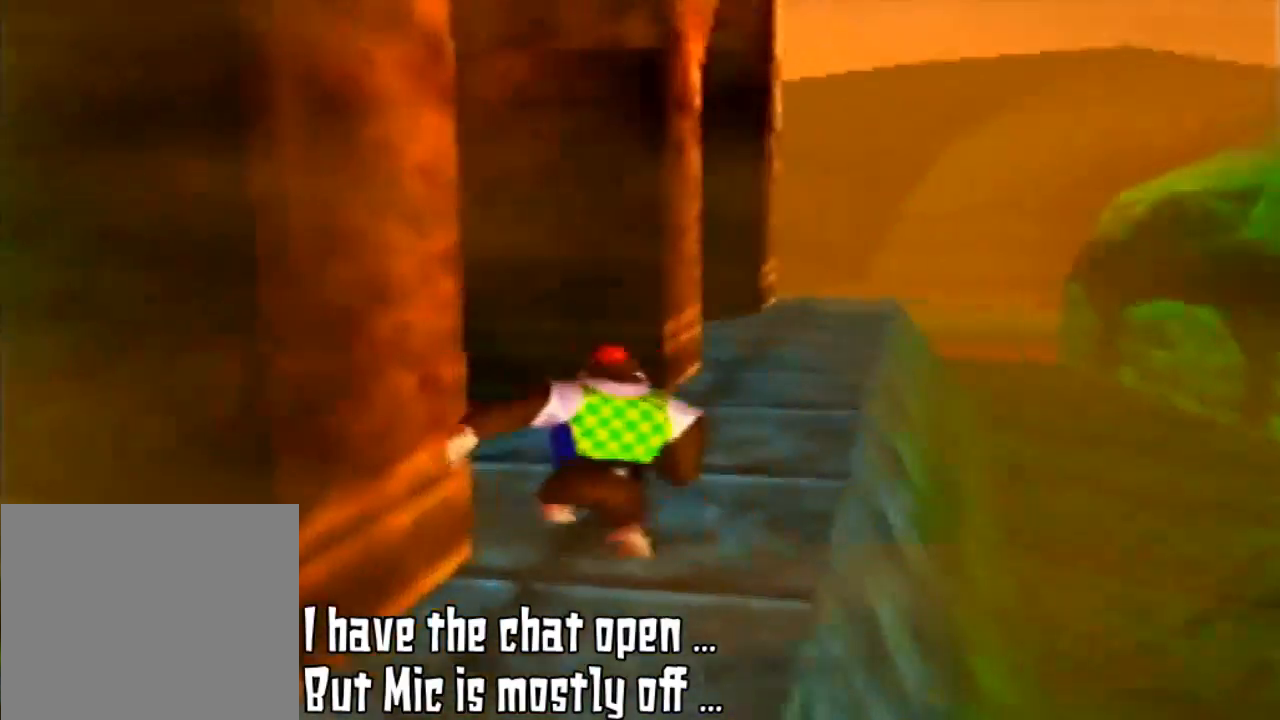
{"buttons": [], "left_stick": "up", "events": []}
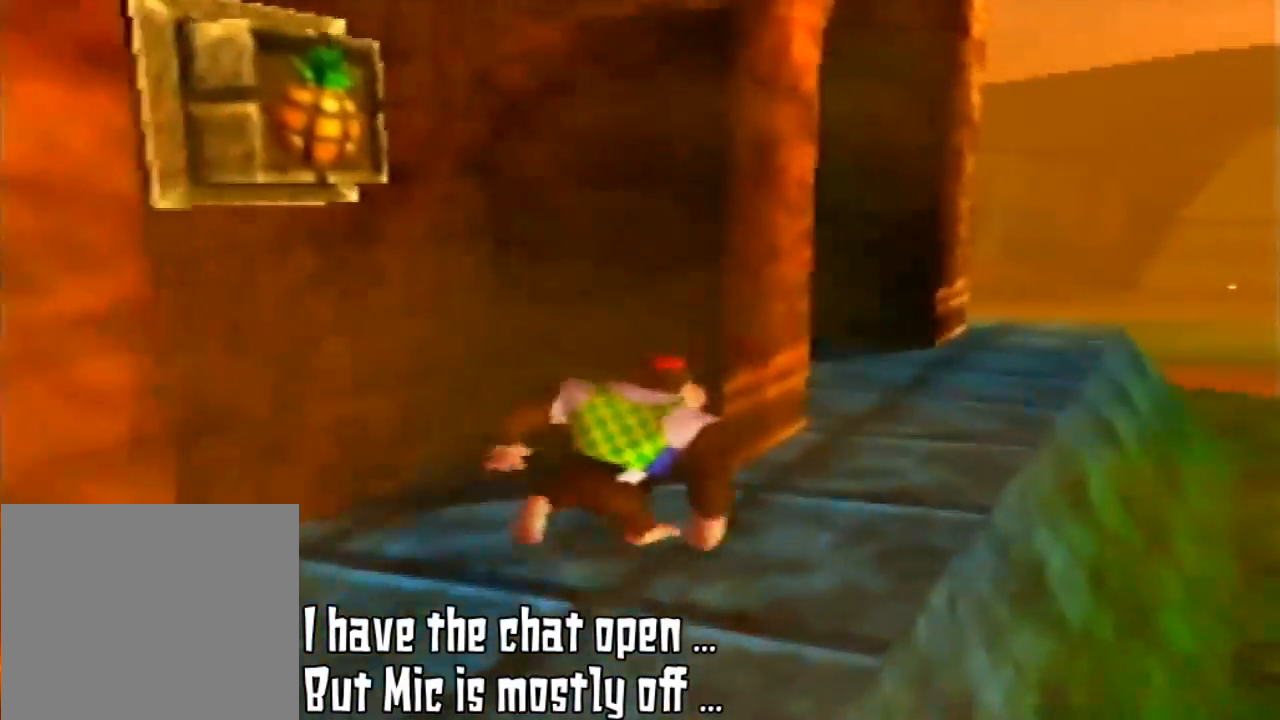
{"buttons": [], "left_stick": "up-right", "events": [[167, "left_stick", "up-right"]]}
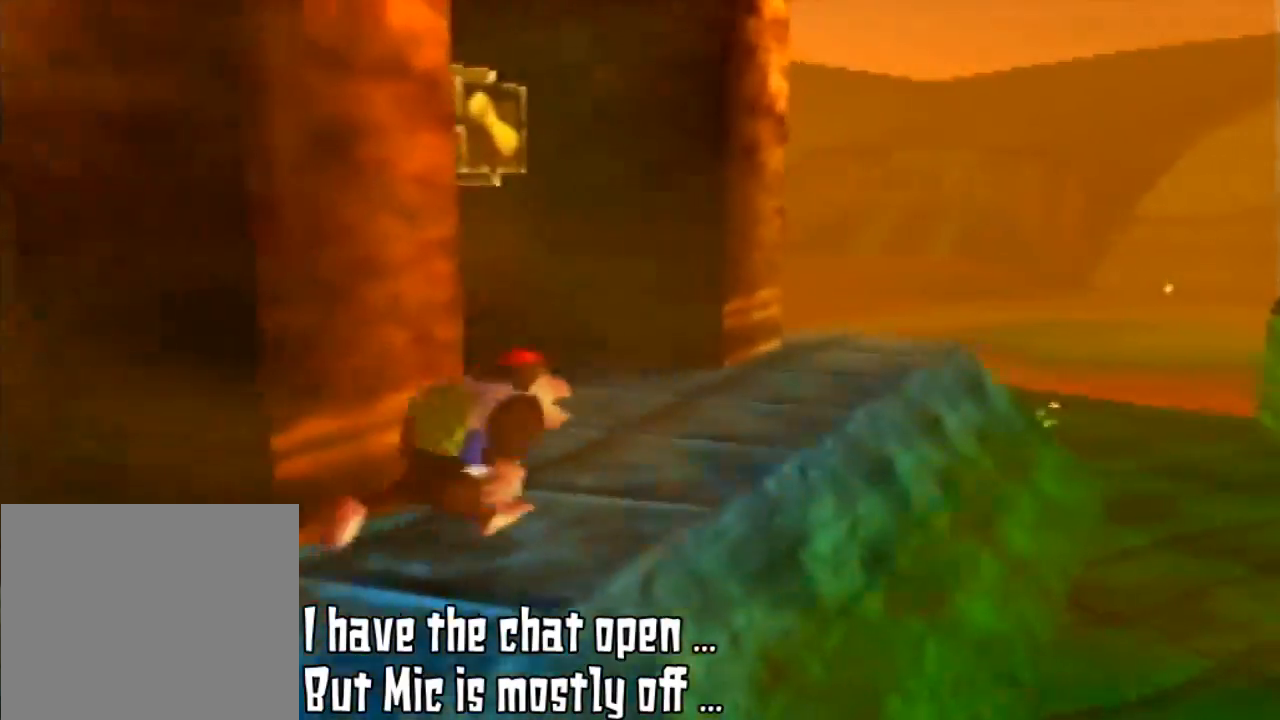
{"buttons": [], "left_stick": "up-right", "events": []}
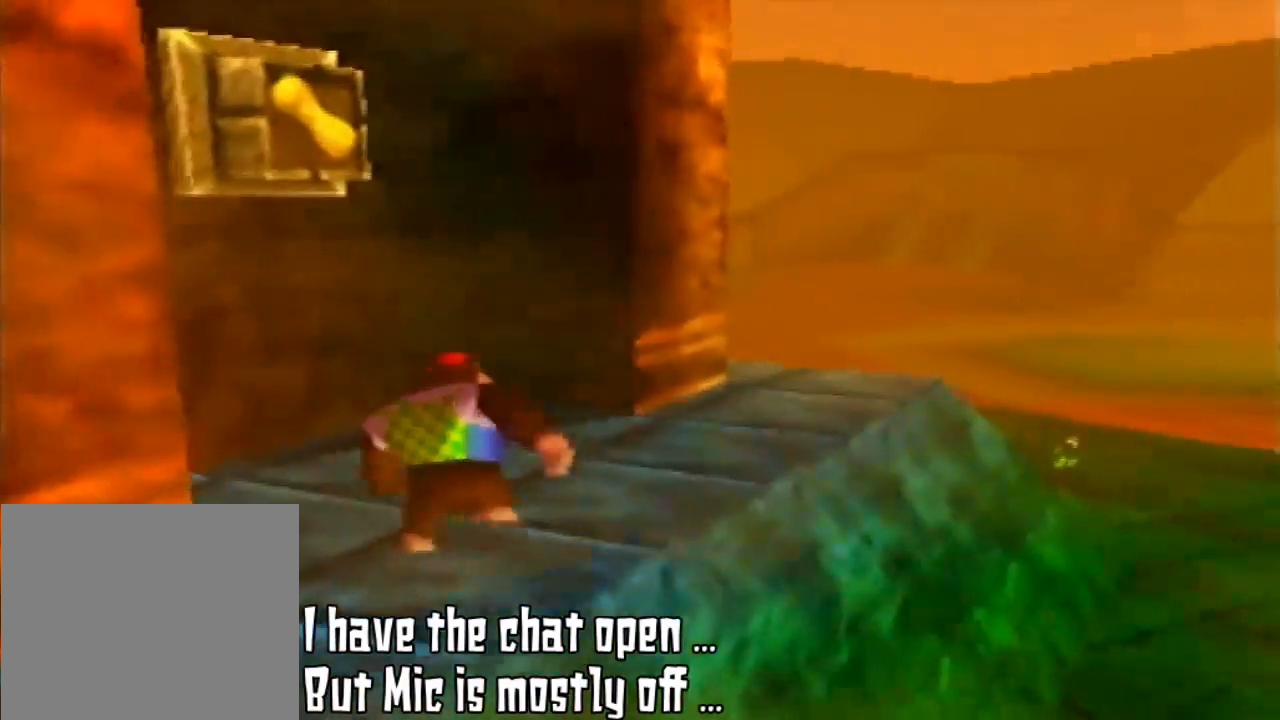
{"buttons": [], "left_stick": "up-right", "events": [[33, "left_stick", "up"], [433, "left_stick", "up-right"]]}
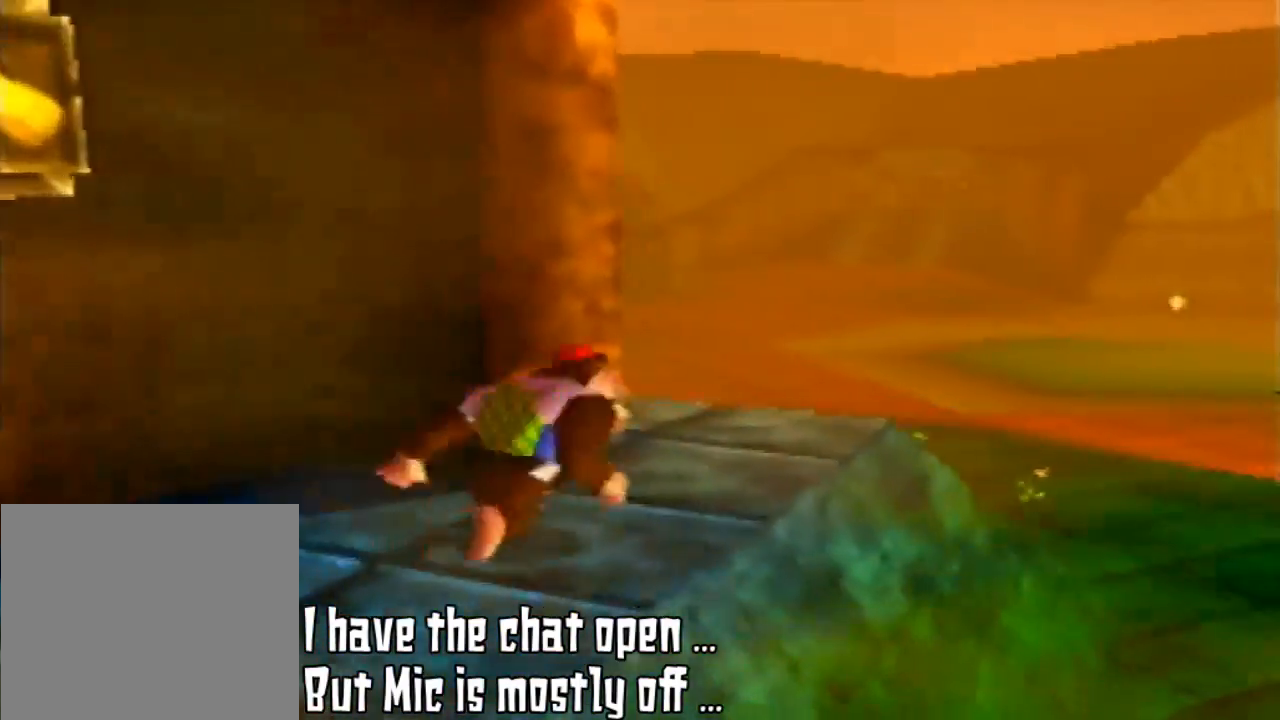
{"buttons": ["C_RIGHT"], "left_stick": "up-left", "events": [[333, "left_stick", "up"], [433, "left_stick", "up-left"], [500, "C_RIGHT", "down"]]}
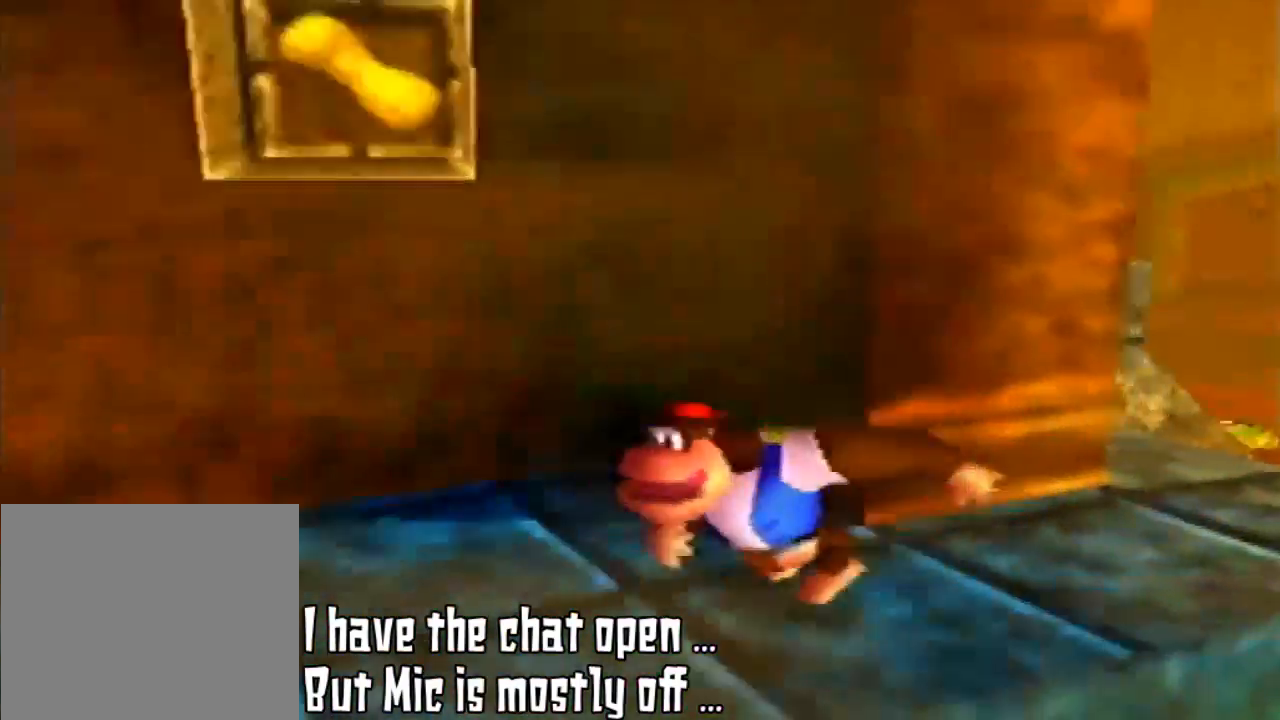
{"buttons": [], "left_stick": "down-left", "events": [[100, "left_stick", "down-left"], [133, "C_RIGHT", "up"]]}
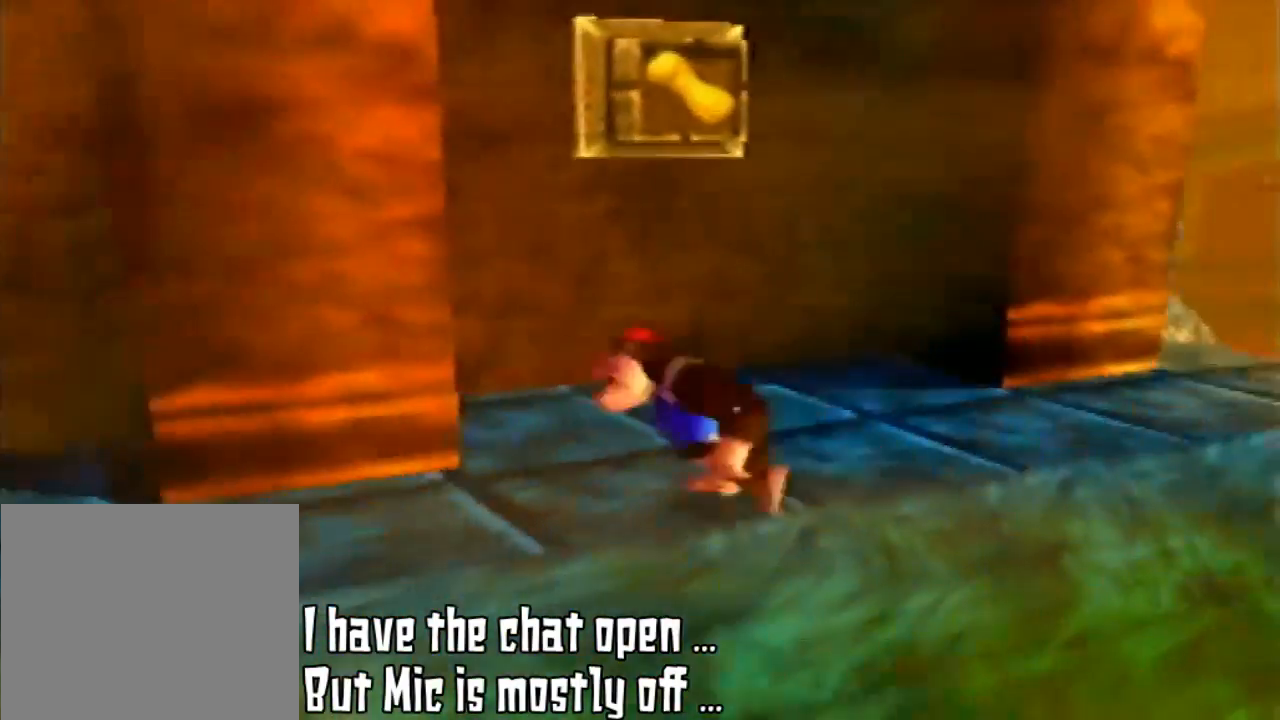
{"buttons": [], "left_stick": "left", "events": [[200, "left_stick", "left"]]}
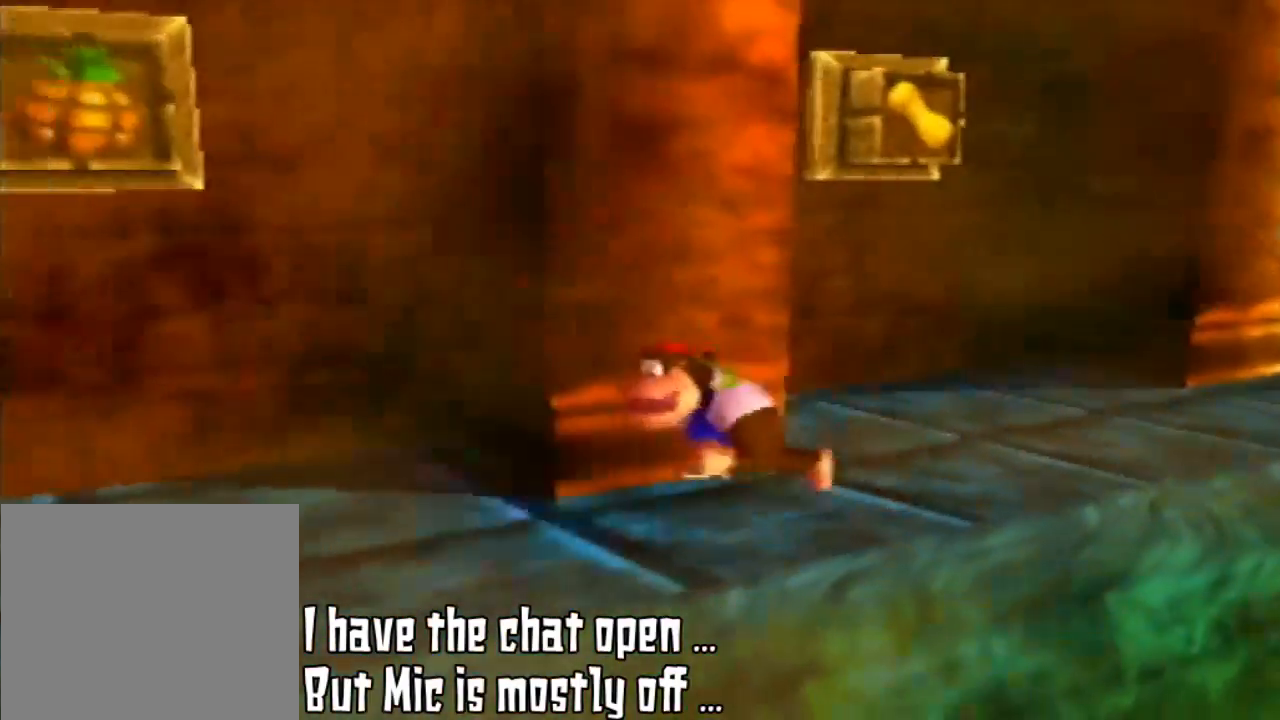
{"buttons": [], "left_stick": "left", "events": [[133, "left_stick", "down-left"], [433, "left_stick", "left"]]}
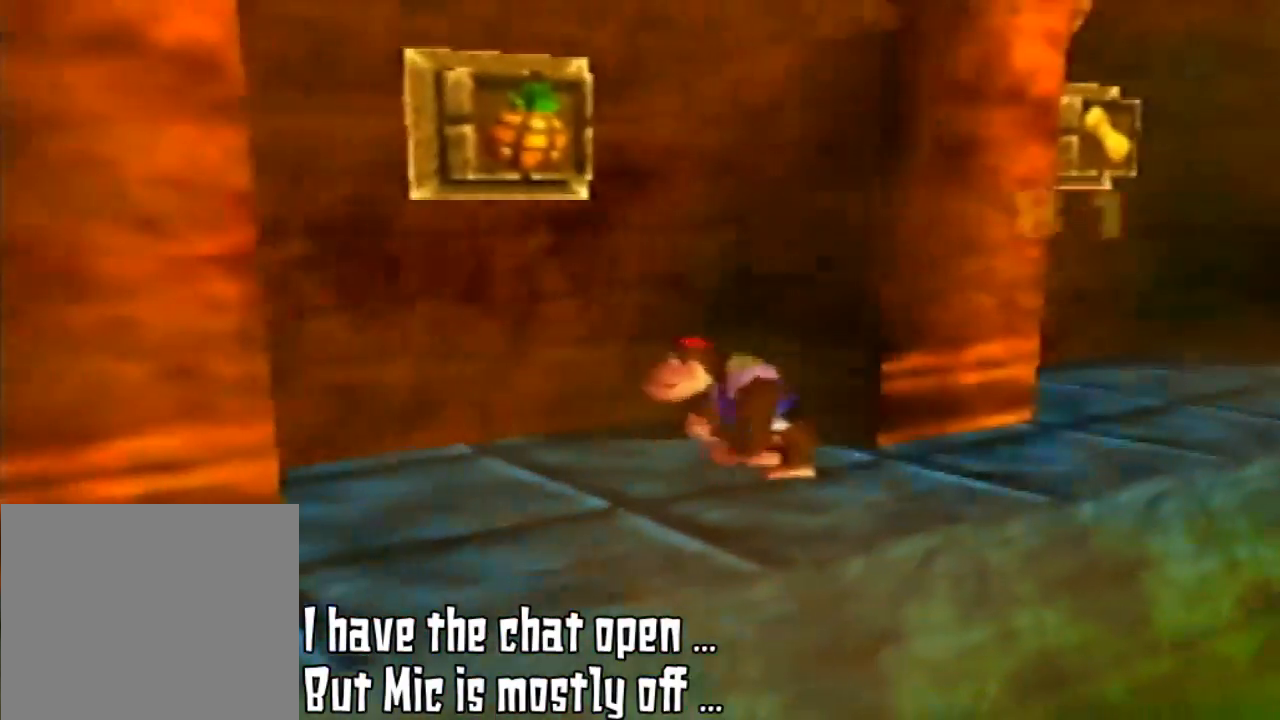
{"buttons": ["Z"], "left_stick": "center", "events": [[67, "left_stick", "center"], [100, "Z", "down"], [200, "C_LEFT", "down"], [300, "C_LEFT", "up"]]}
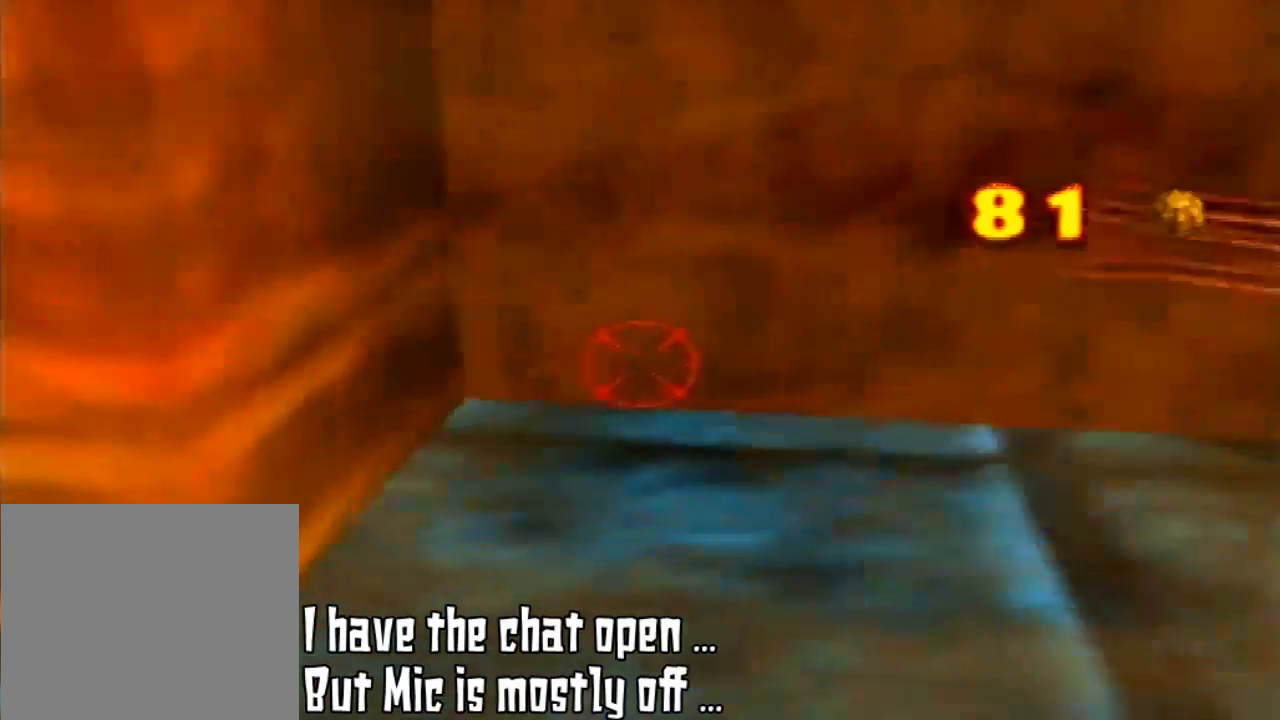
{"buttons": [], "left_stick": "center", "events": [[33, "C_UP", "down"], [167, "C_UP", "up"], [367, "Z", "up"]]}
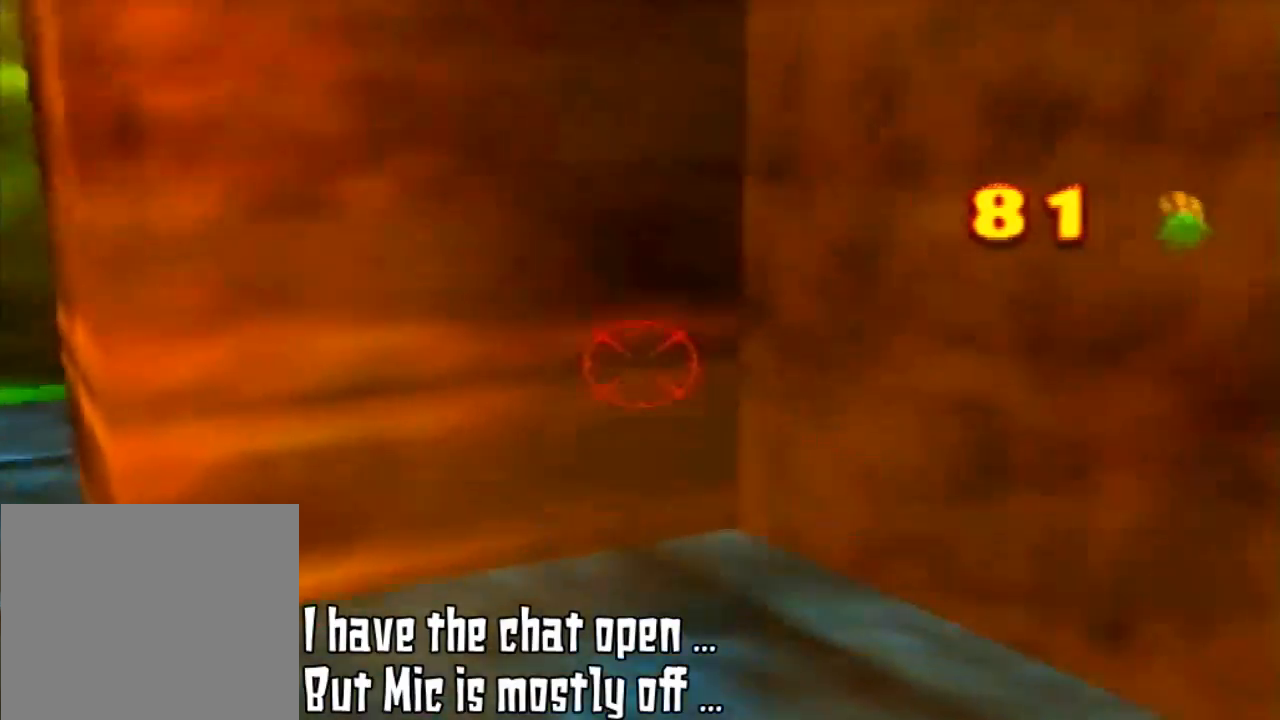
{"buttons": [], "left_stick": "down", "events": [[67, "left_stick", "down"]]}
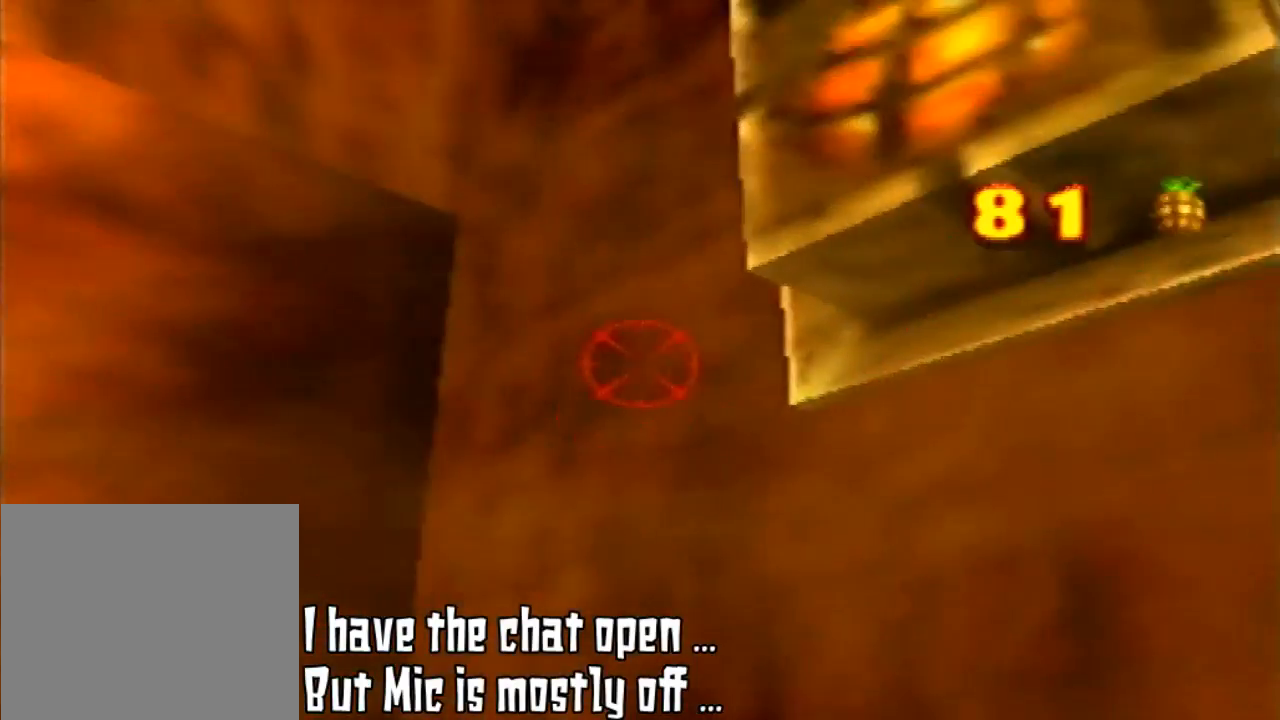
{"buttons": [], "left_stick": "center", "events": [[267, "left_stick", "center"]]}
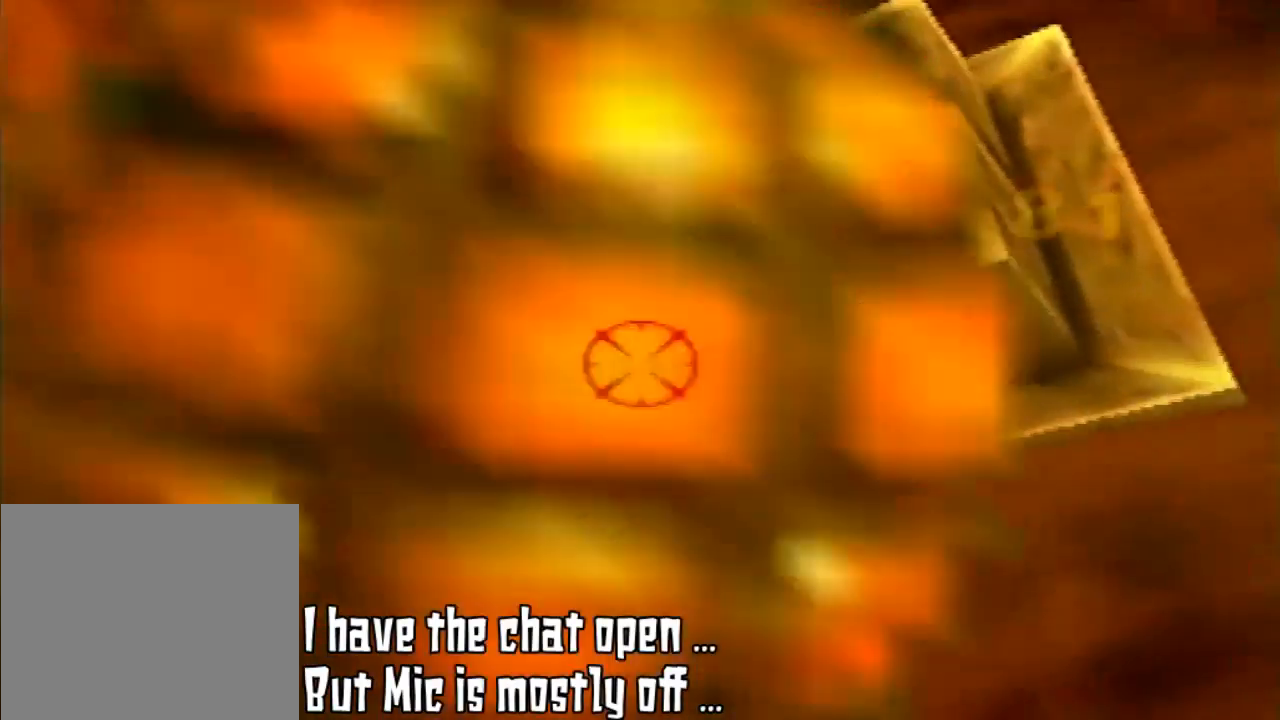
{"buttons": [], "left_stick": "center", "events": [[33, "left_stick", "right"], [133, "left_stick", "center"], [200, "B", "down"], [300, "B", "up"]]}
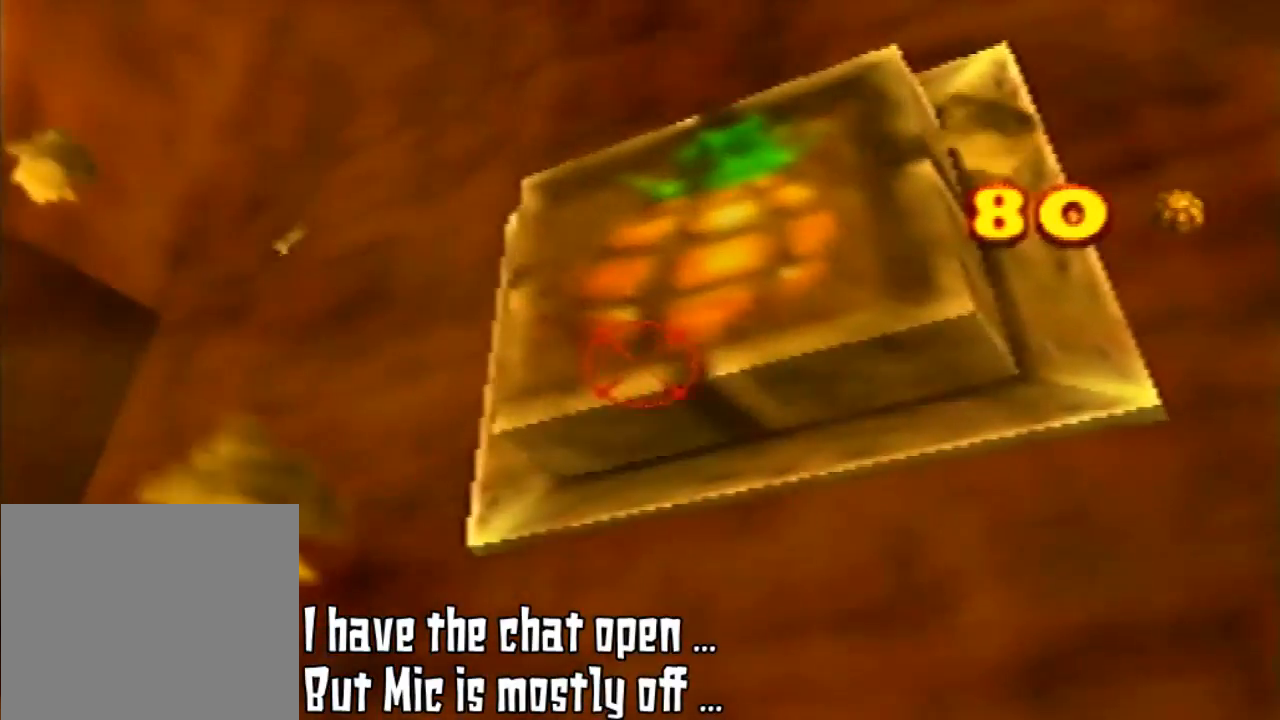
{"buttons": ["Z"], "left_stick": "center", "events": [[233, "Z", "down"], [300, "C_LEFT", "down"], [467, "C_LEFT", "up"]]}
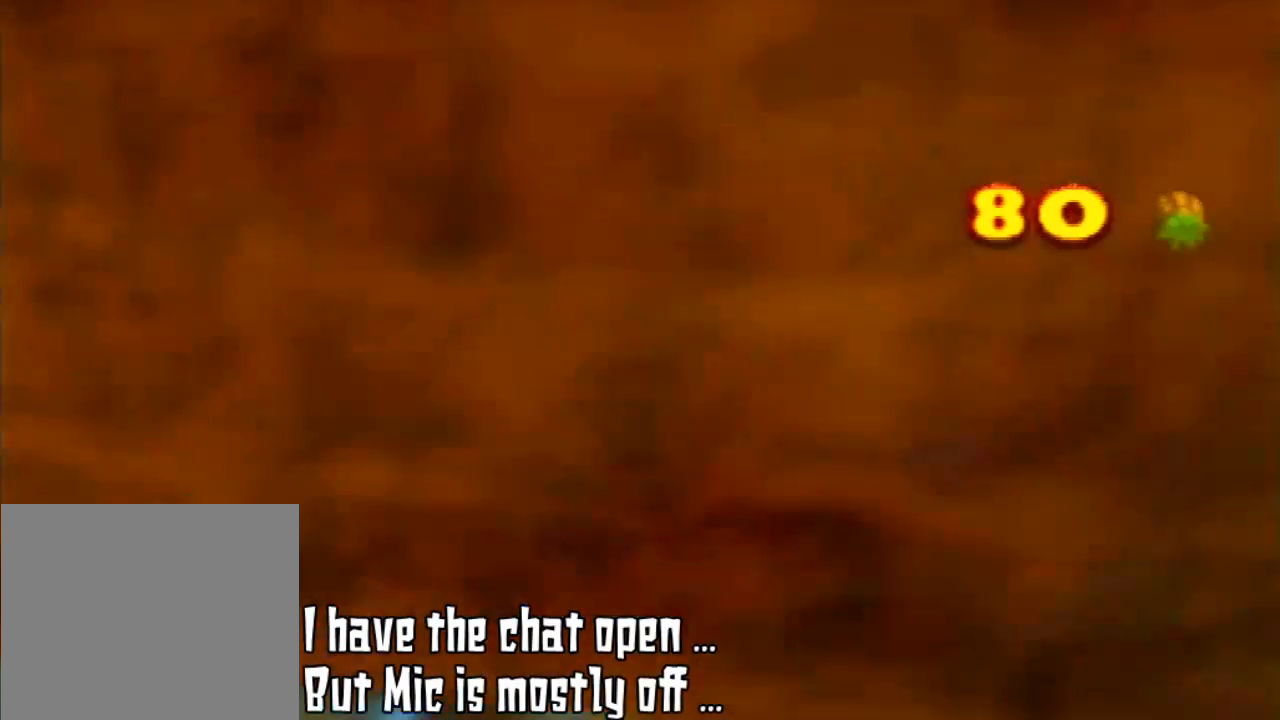
{"buttons": [], "left_stick": "center", "events": [[67, "C_UP", "down"], [233, "C_UP", "up"], [333, "Z", "up"]]}
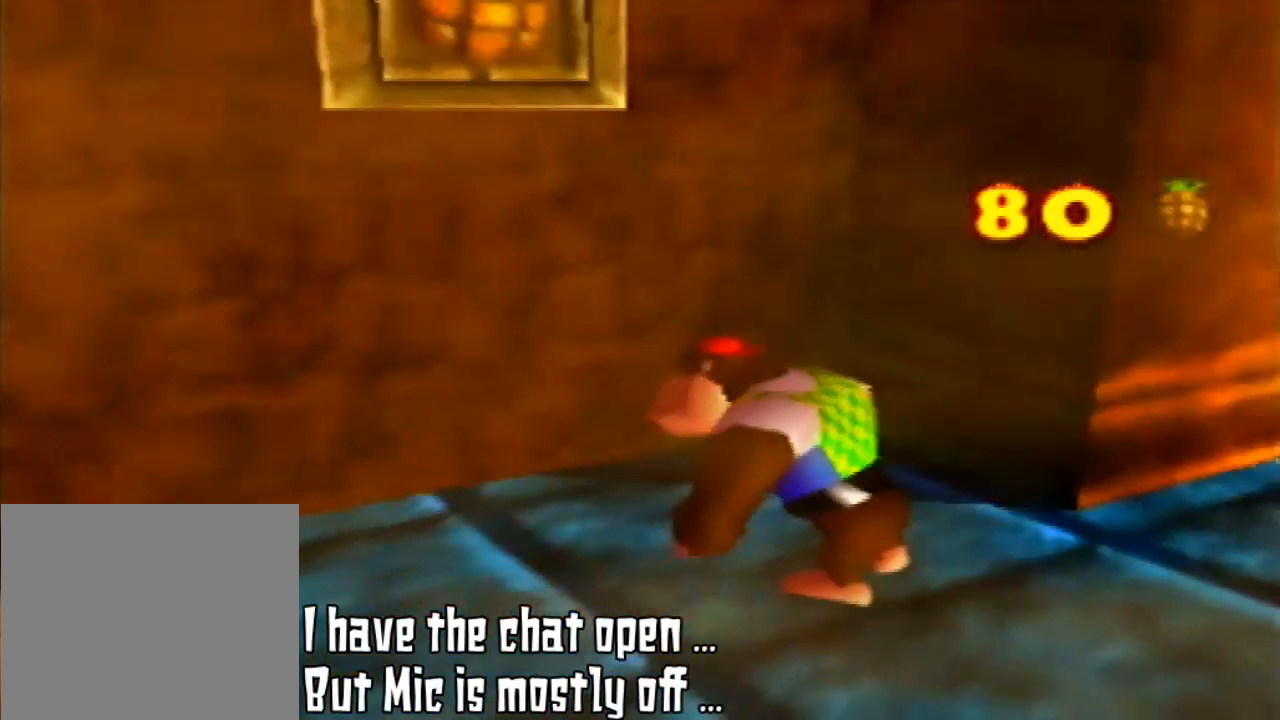
{"buttons": [], "left_stick": "up-right", "events": [[267, "left_stick", "down-right"], [400, "left_stick", "up-right"]]}
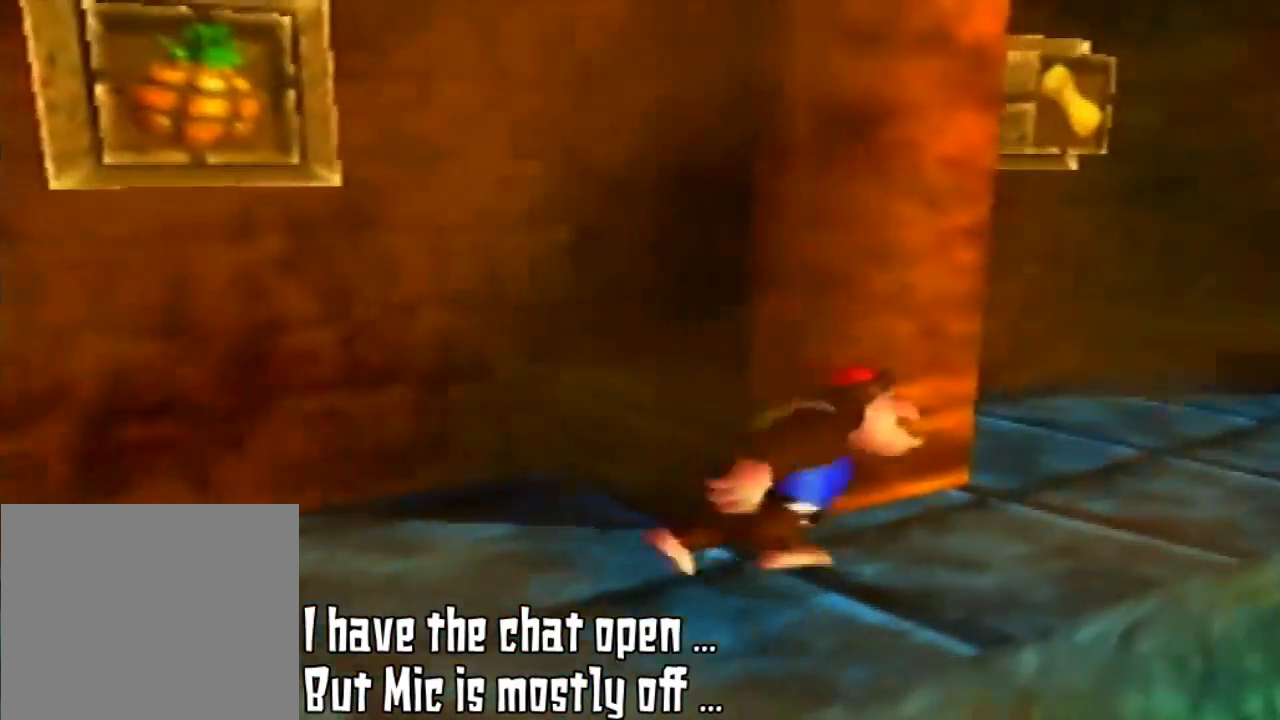
{"buttons": [], "left_stick": "up-right", "events": []}
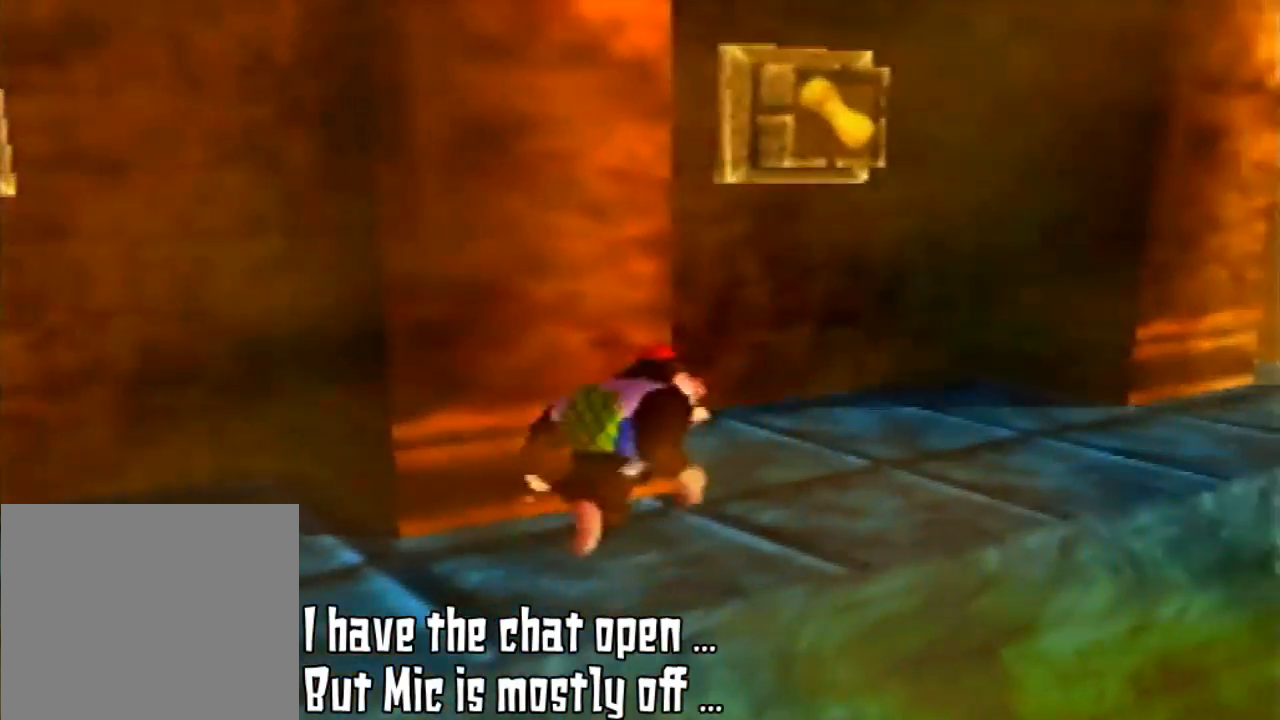
{"buttons": [], "left_stick": "up-right", "events": []}
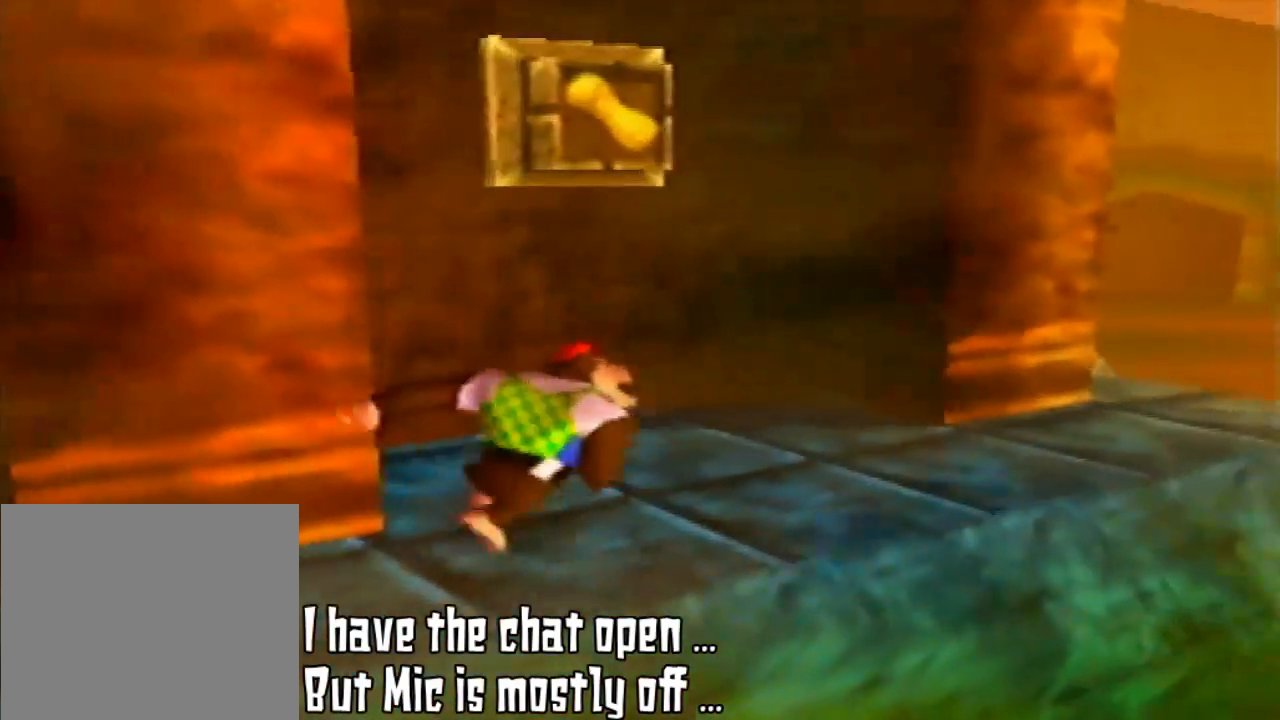
{"buttons": [], "left_stick": "up-right", "events": []}
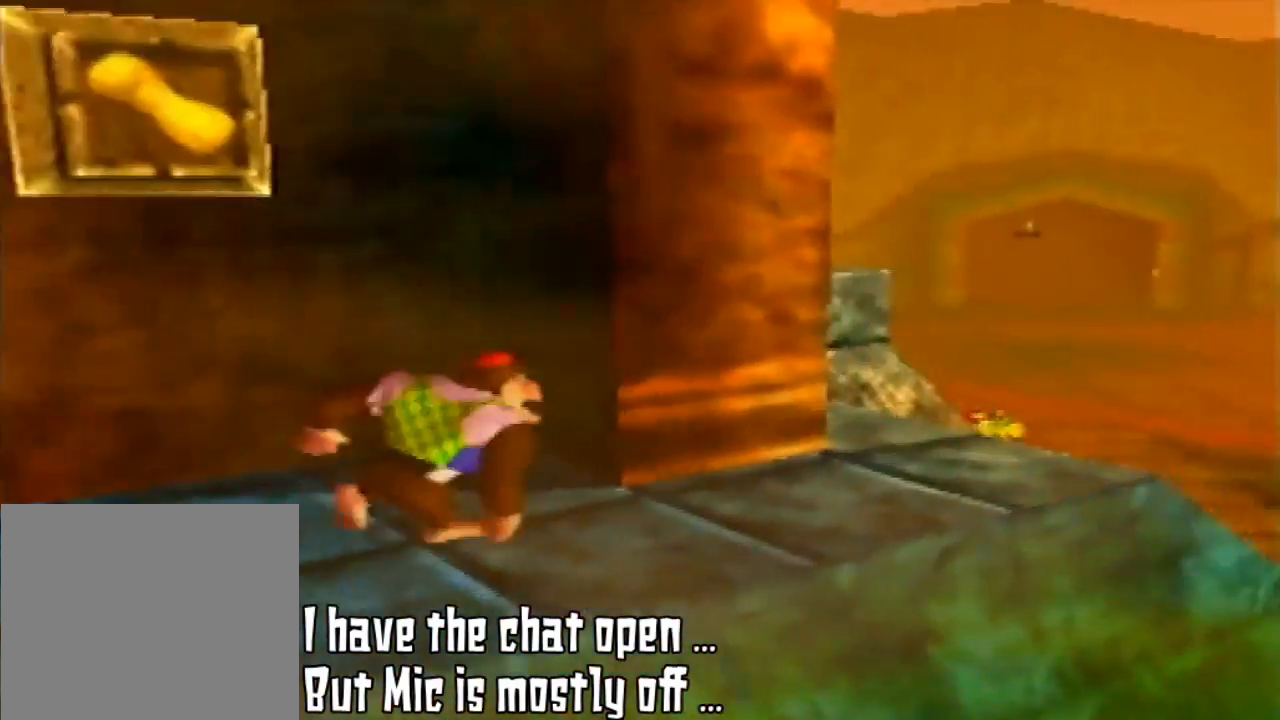
{"buttons": [], "left_stick": "up-right", "events": []}
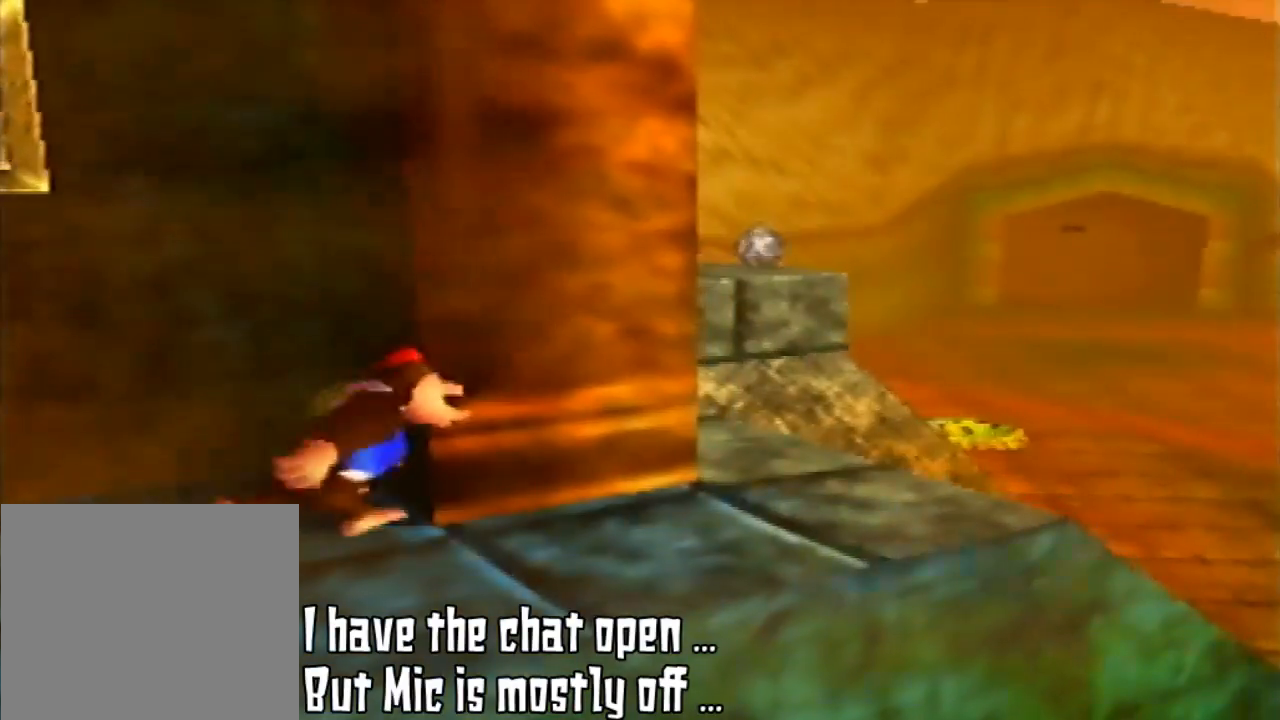
{"buttons": [], "left_stick": "right", "events": [[433, "left_stick", "right"]]}
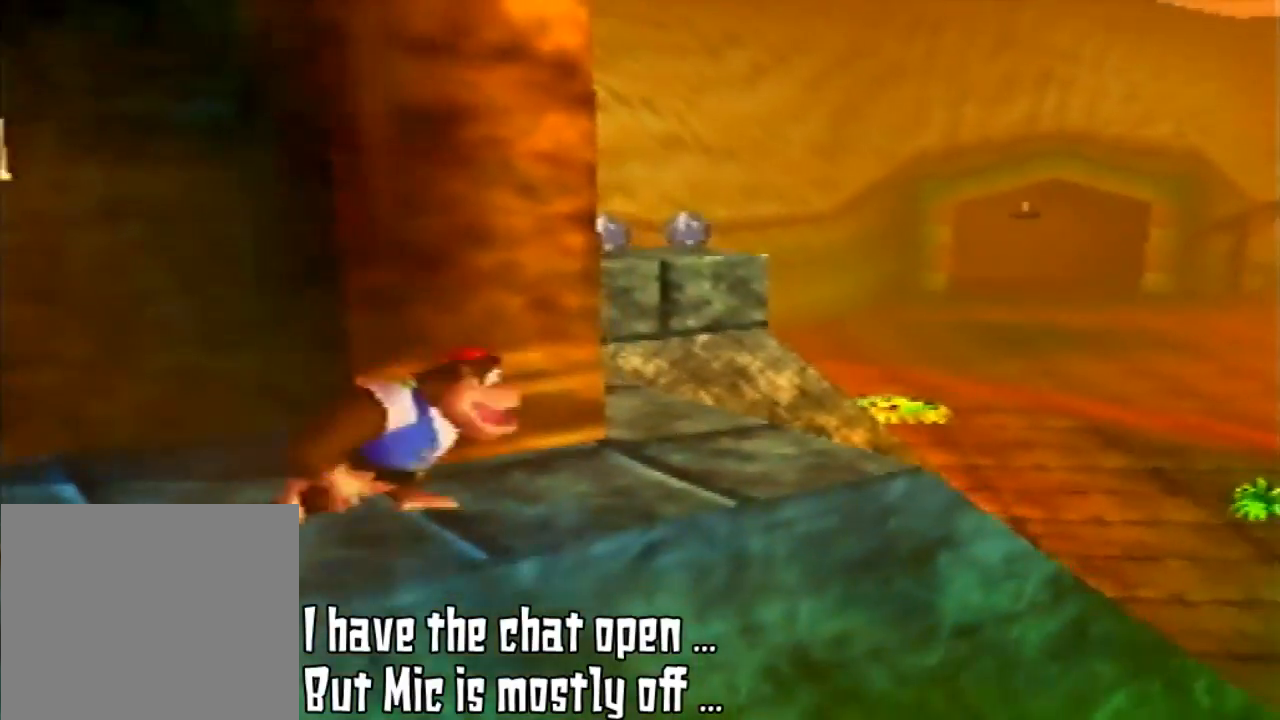
{"buttons": [], "left_stick": "up-right", "events": [[33, "left_stick", "down-right"], [267, "left_stick", "up-right"]]}
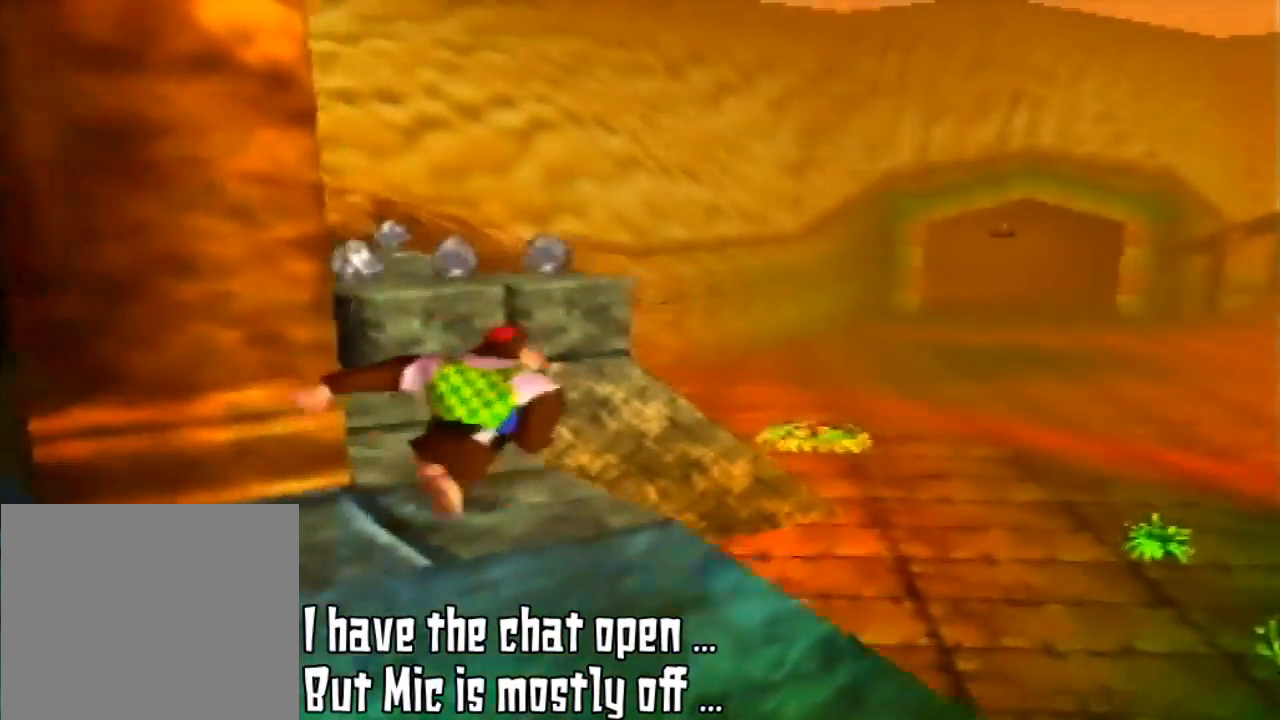
{"buttons": ["C_RIGHT"], "left_stick": "up-left", "events": [[333, "C_RIGHT", "down"], [333, "left_stick", "up-left"]]}
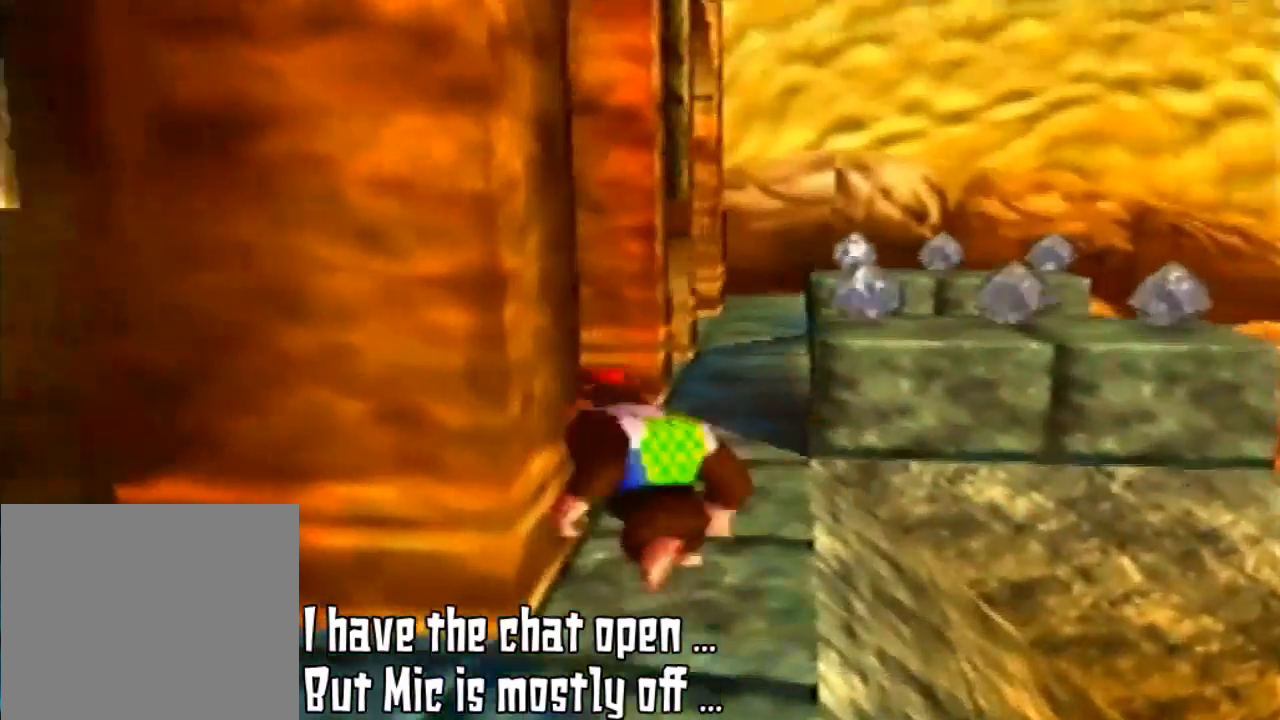
{"buttons": [], "left_stick": "up", "events": [[67, "C_RIGHT", "up"], [300, "left_stick", "up"]]}